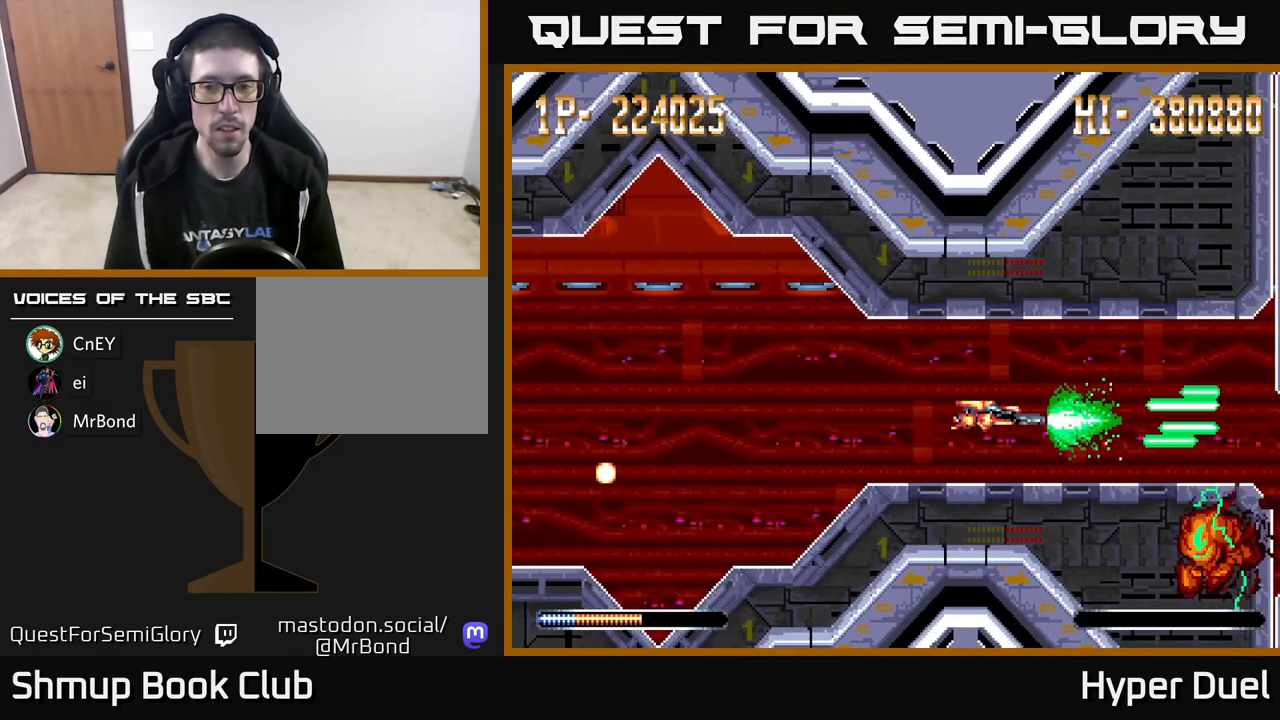
Gameplay with a controller (Xbox layout); each line is a JSON object with the inputs held at the frame after it. "events" lists button and stick changes between this image and that frame as [ms after this image, input, new state], when the widget could be followed in between. Not read: left_stick.
{"buttons": ["A"], "right_stick": "center", "events": [[67, "DPAD_LEFT", "down"], [117, "DPAD_UP", "down"], [183, "DPAD_UP", "up"], [200, "DPAD_LEFT", "up"]]}
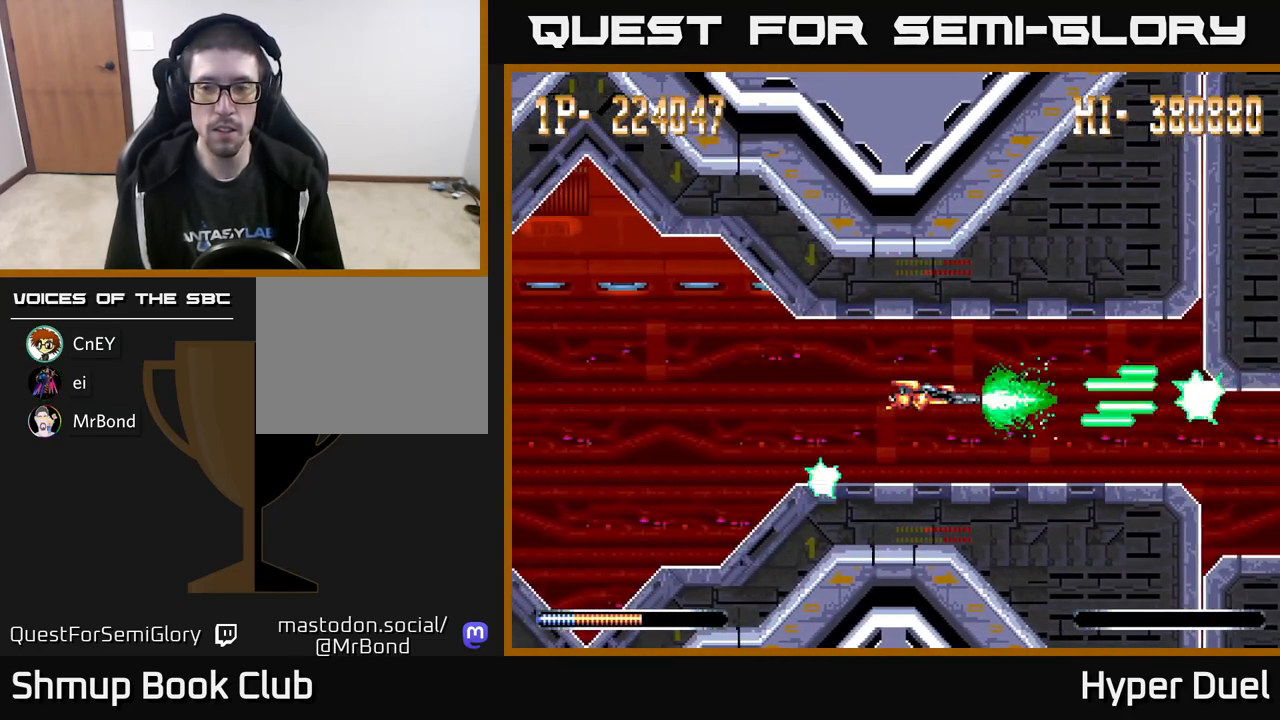
{"buttons": [], "right_stick": "center", "events": [[500, "A", "up"]]}
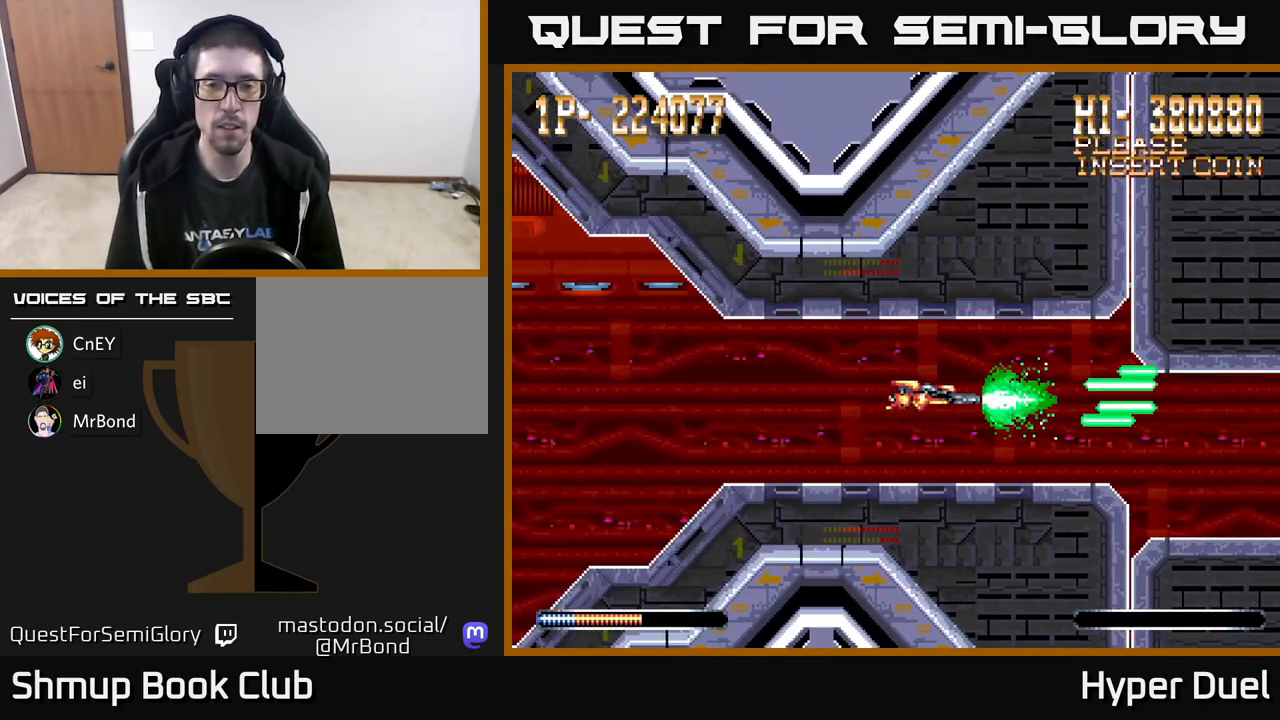
{"buttons": [], "right_stick": "center", "events": []}
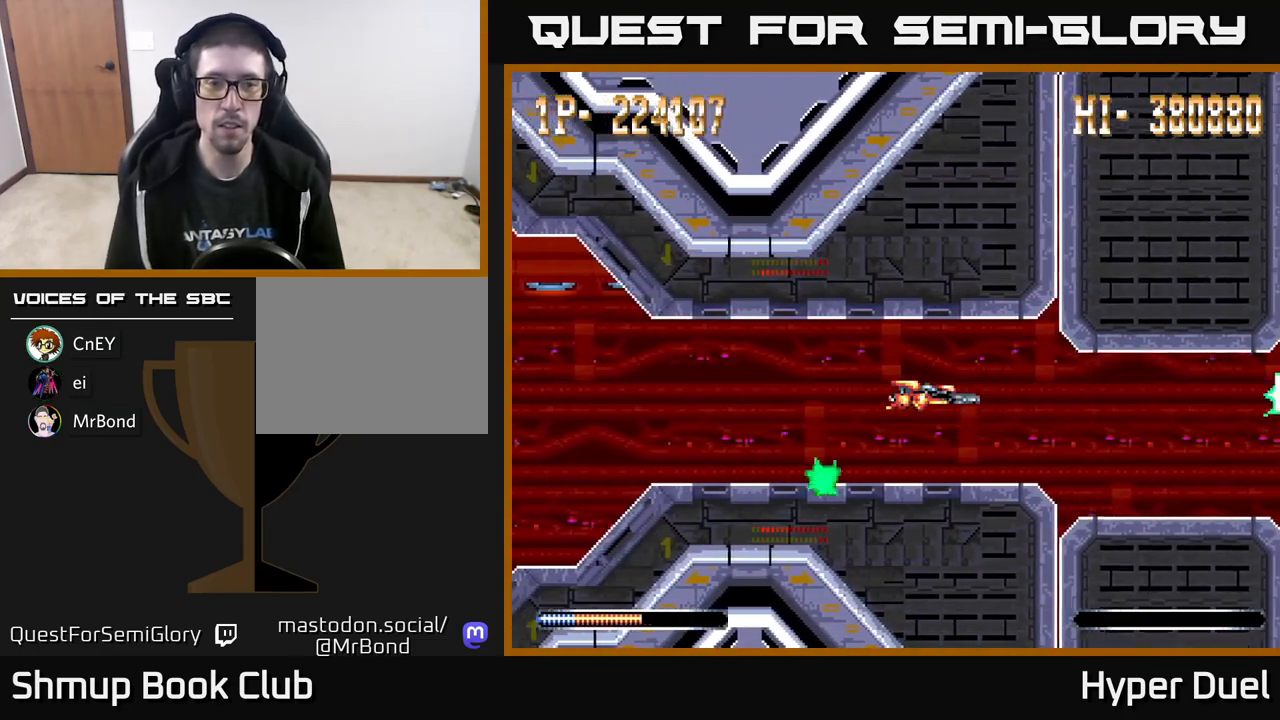
{"buttons": [], "right_stick": "center", "events": []}
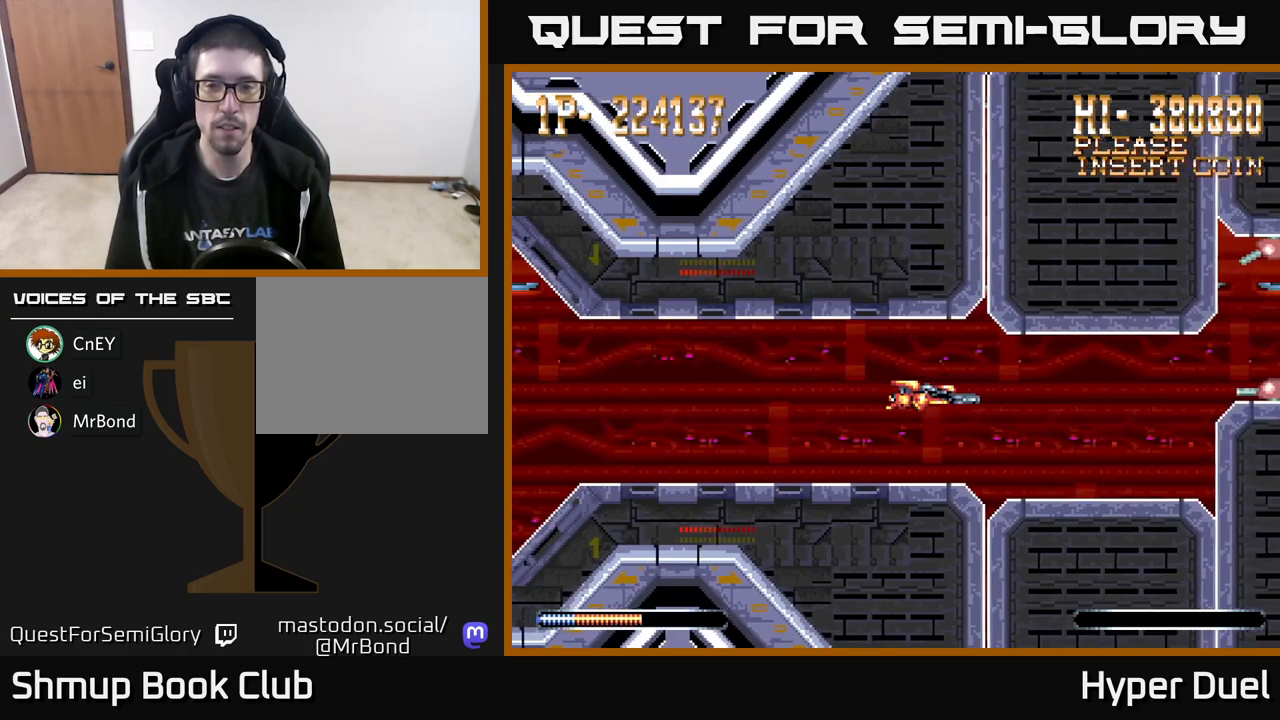
{"buttons": ["A", "DPAD_UP"], "right_stick": "center", "events": [[283, "A", "down"], [483, "DPAD_UP", "down"]]}
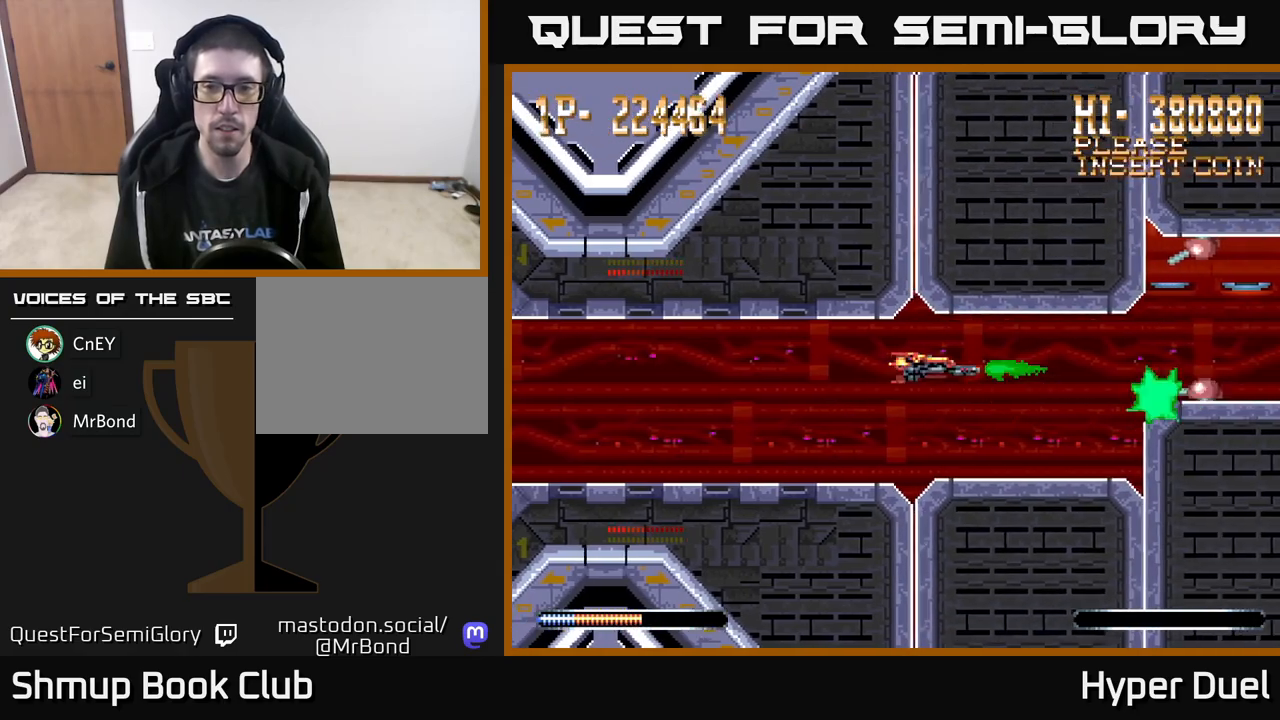
{"buttons": ["A"], "right_stick": "center", "events": [[50, "DPAD_UP", "up"]]}
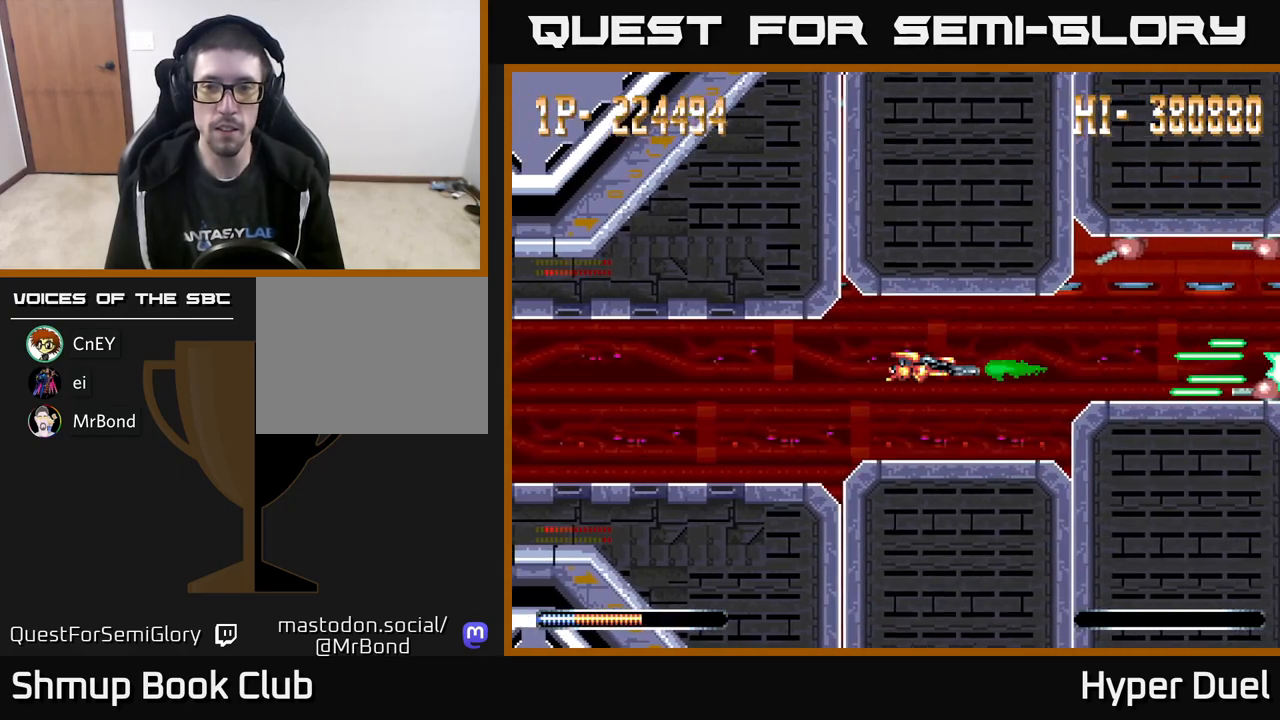
{"buttons": ["A", "X"], "right_stick": "center", "events": [[33, "DPAD_RIGHT", "down"], [217, "X", "down"], [233, "DPAD_UP", "down"], [250, "DPAD_RIGHT", "up"], [333, "DPAD_UP", "up"]]}
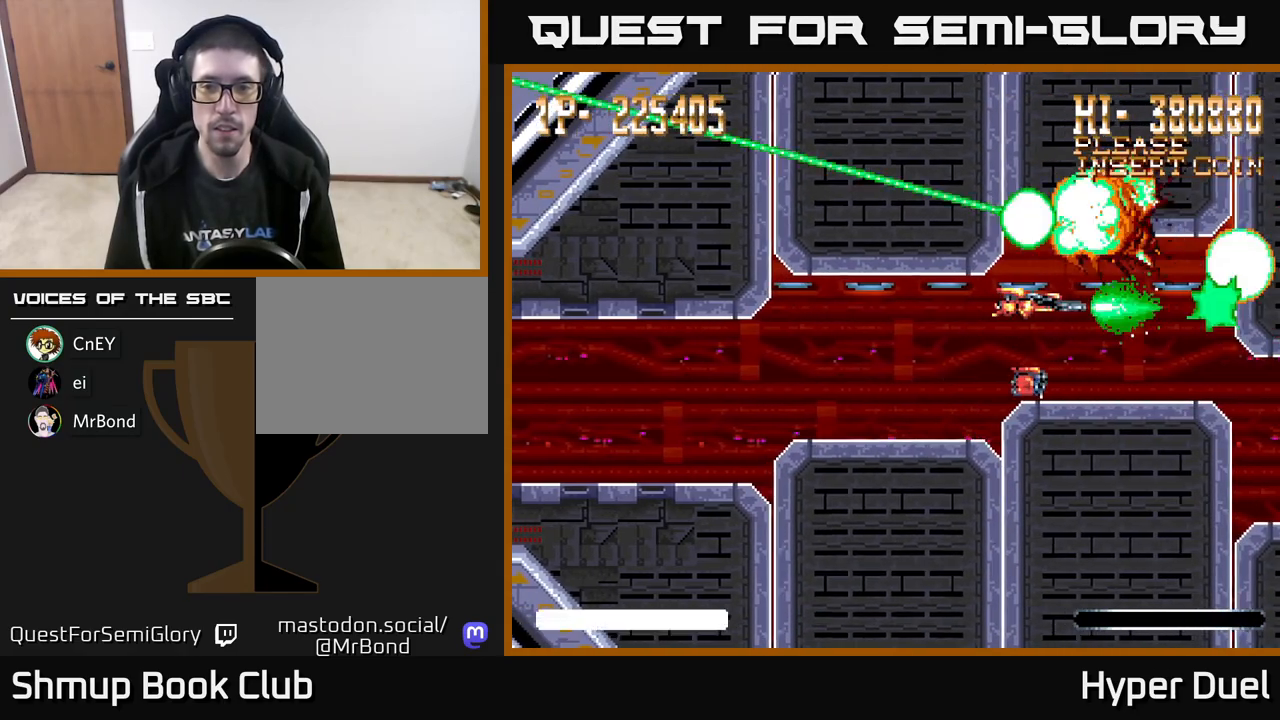
{"buttons": ["A"], "right_stick": "center", "events": [[67, "X", "up"], [133, "DPAD_LEFT", "down"], [250, "DPAD_LEFT", "up"]]}
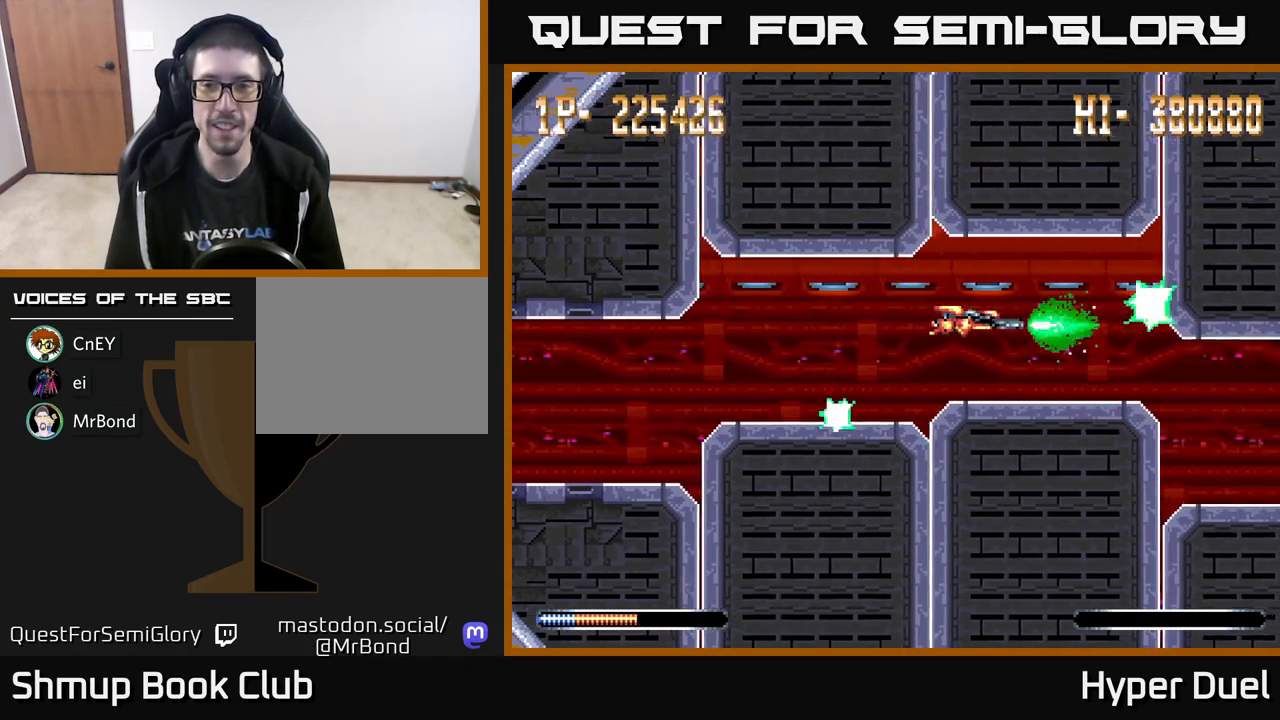
{"buttons": ["A"], "right_stick": "center", "events": [[17, "DPAD_DOWN", "down"], [83, "DPAD_DOWN", "up"]]}
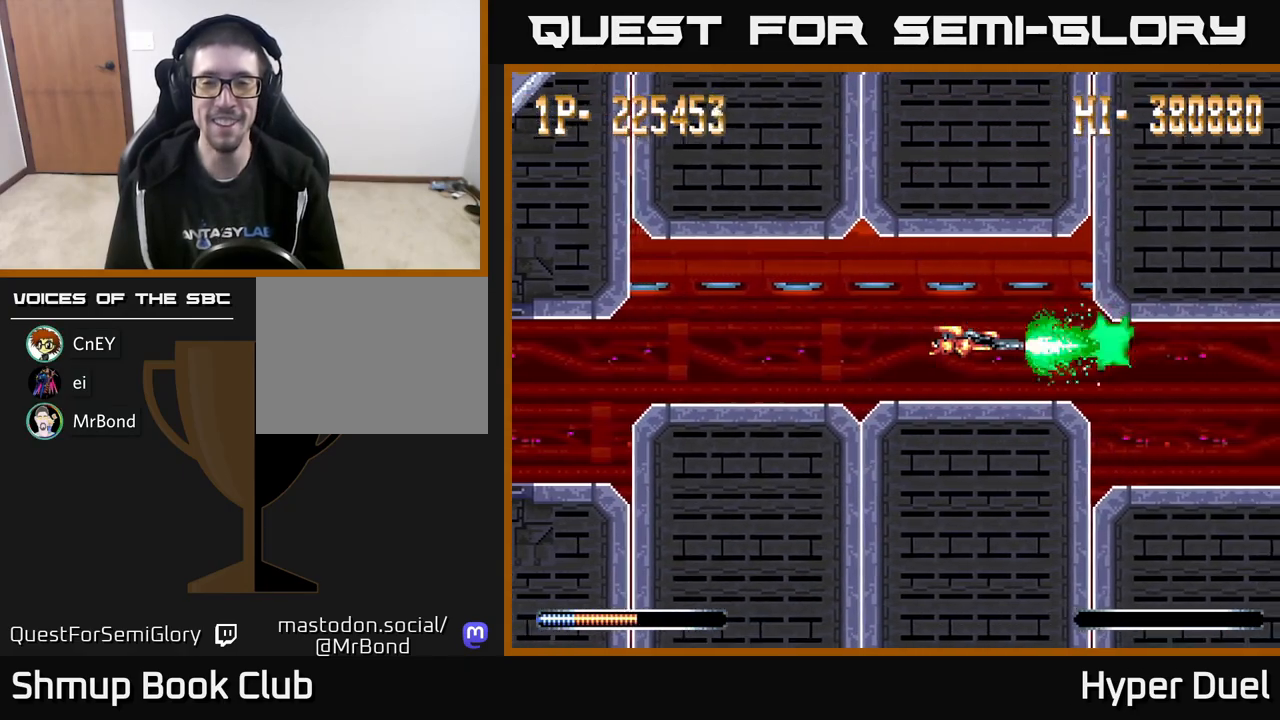
{"buttons": ["A"], "right_stick": "center", "events": []}
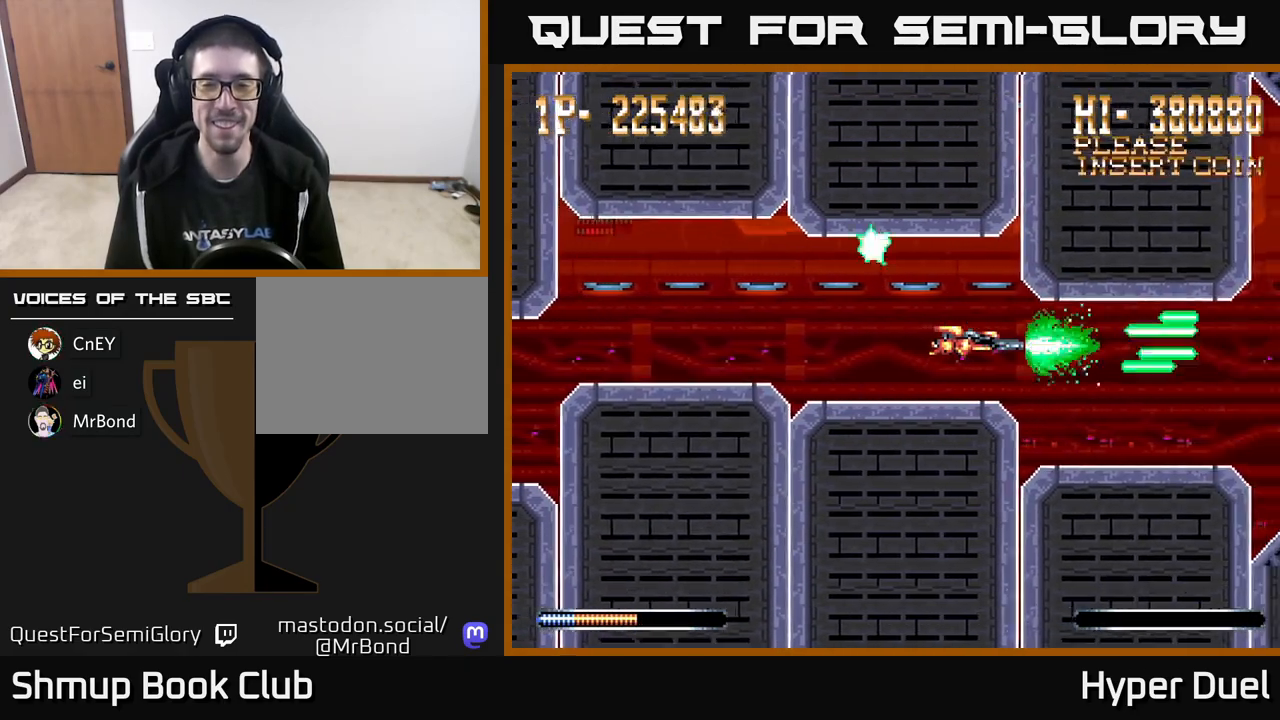
{"buttons": ["A"], "right_stick": "center", "events": []}
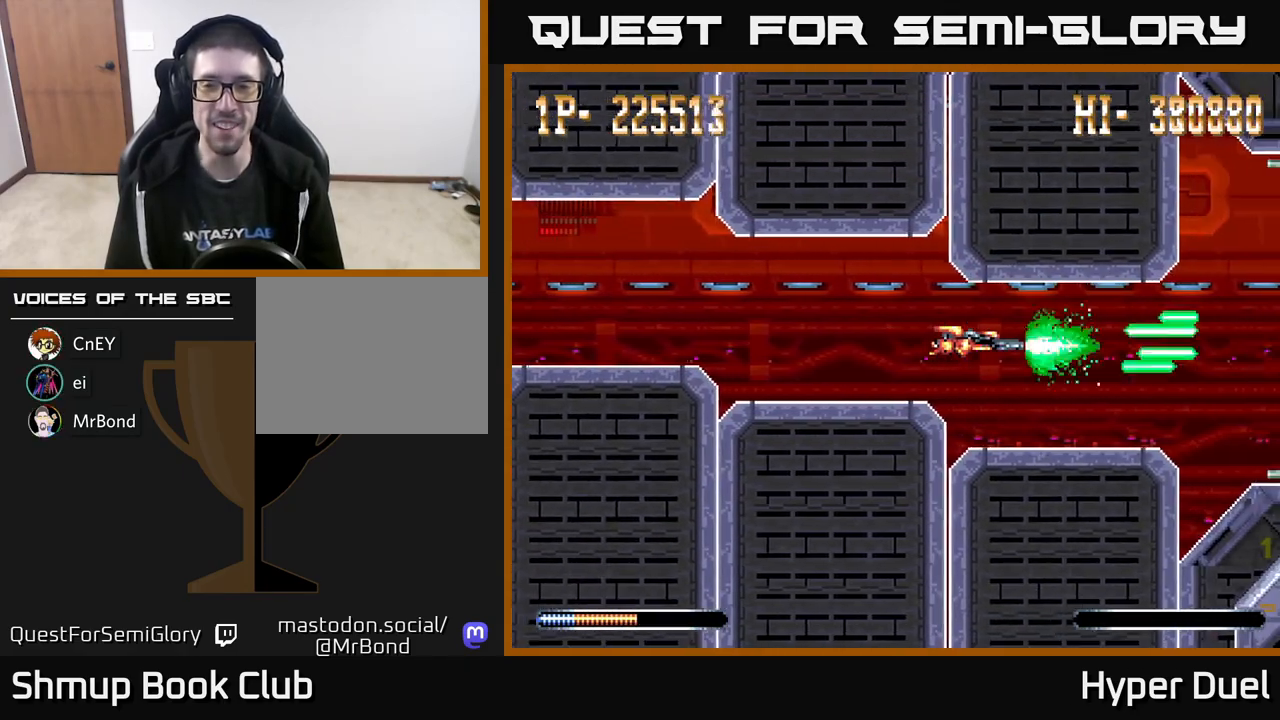
{"buttons": ["A", "DPAD_RIGHT"], "right_stick": "center", "events": [[433, "DPAD_RIGHT", "down"]]}
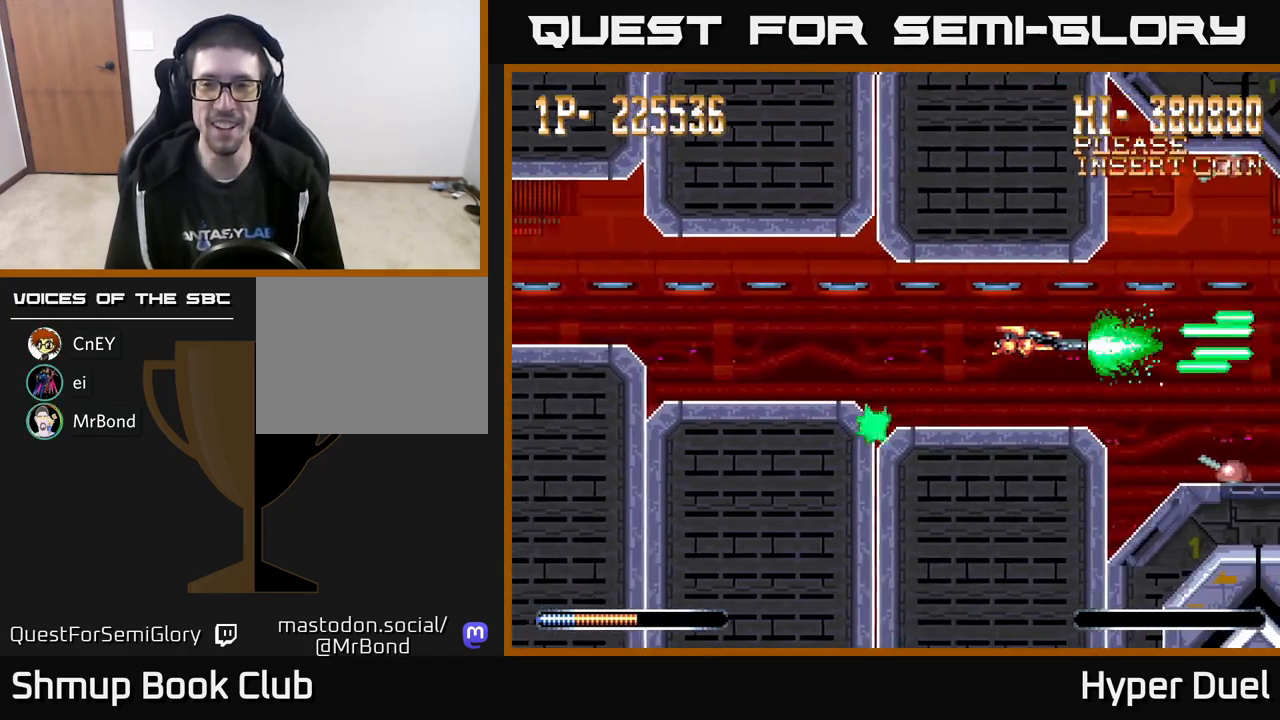
{"buttons": ["A", "DPAD_LEFT"], "right_stick": "center", "events": [[50, "X", "down"], [350, "DPAD_RIGHT", "up"], [400, "DPAD_LEFT", "down"], [433, "X", "up"]]}
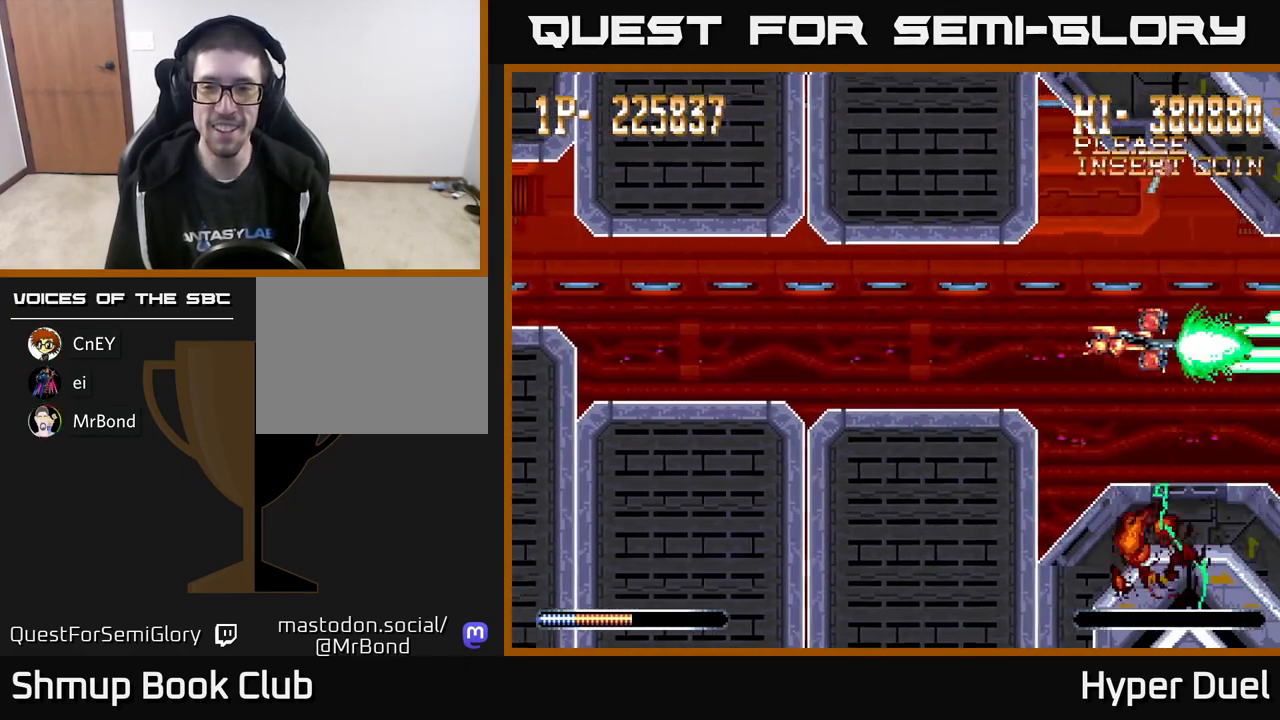
{"buttons": ["A", "DPAD_UP", "DPAD_LEFT"], "right_stick": "center", "events": [[133, "DPAD_LEFT", "up"], [367, "DPAD_LEFT", "down"], [400, "DPAD_UP", "down"]]}
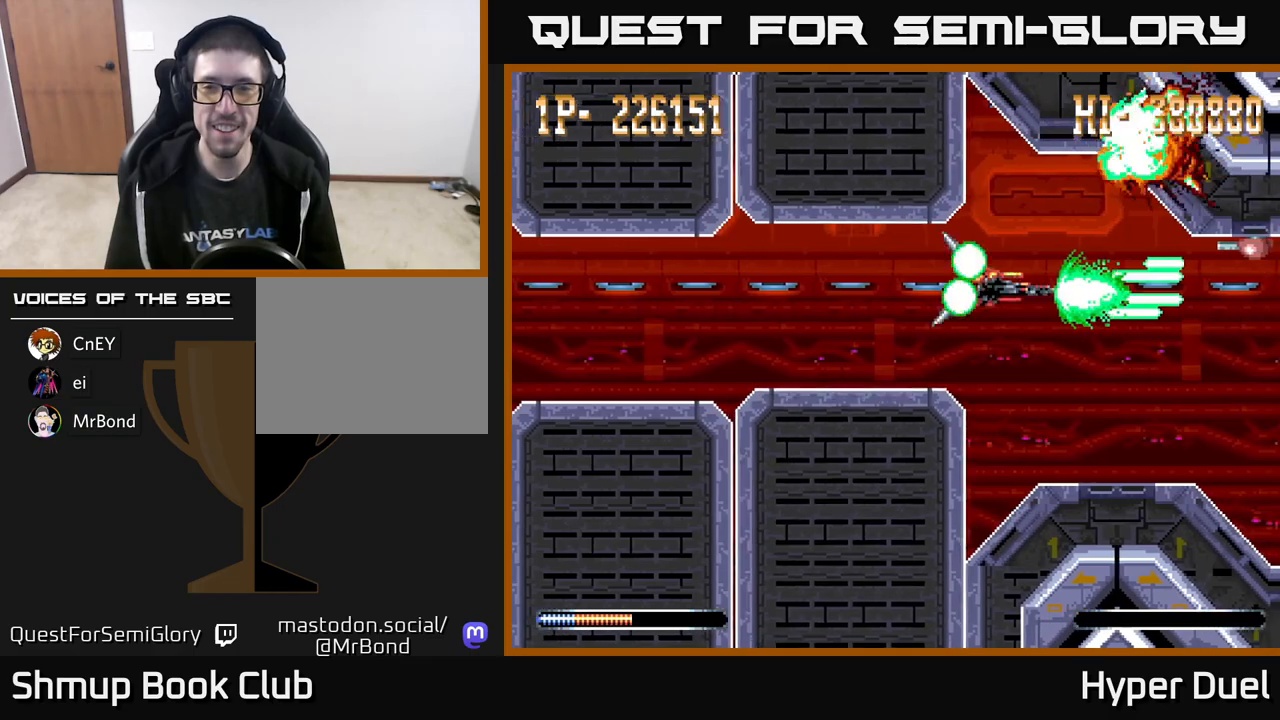
{"buttons": ["A"], "right_stick": "center", "events": [[33, "DPAD_UP", "up"], [50, "DPAD_LEFT", "up"], [300, "DPAD_DOWN", "down"], [350, "DPAD_DOWN", "up"]]}
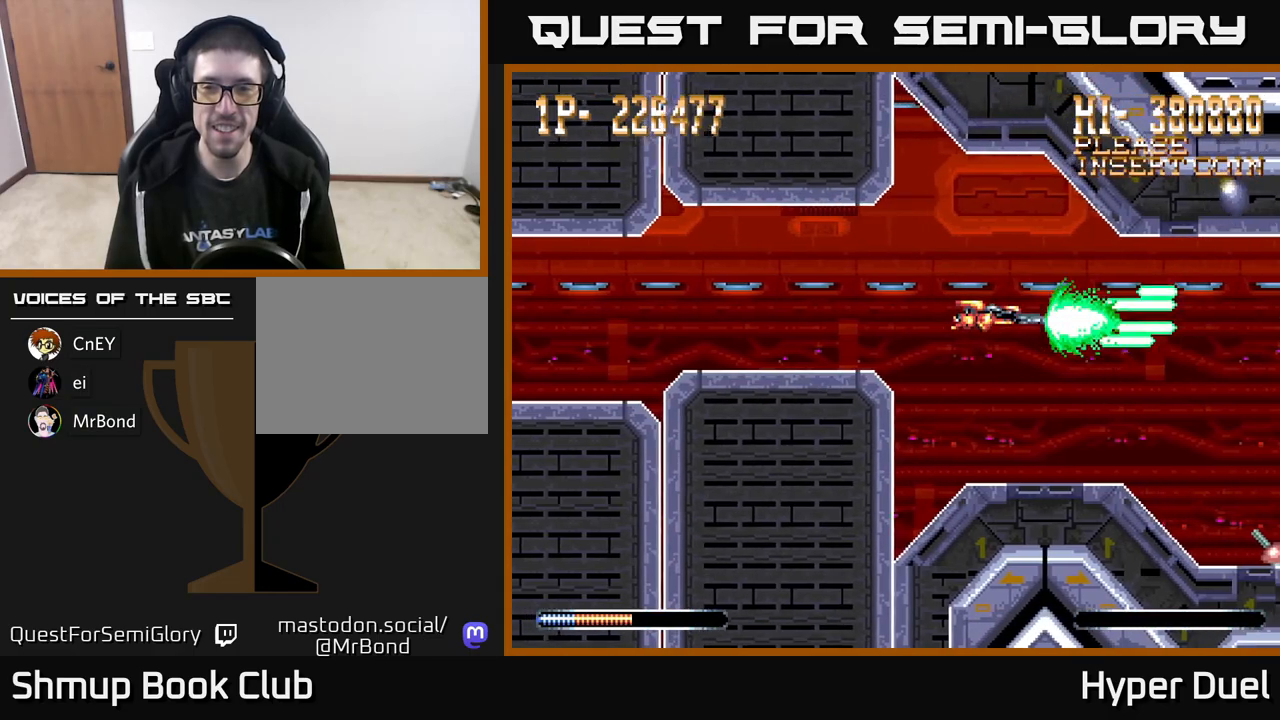
{"buttons": ["A"], "right_stick": "center", "events": [[117, "DPAD_DOWN", "down"], [233, "DPAD_DOWN", "up"]]}
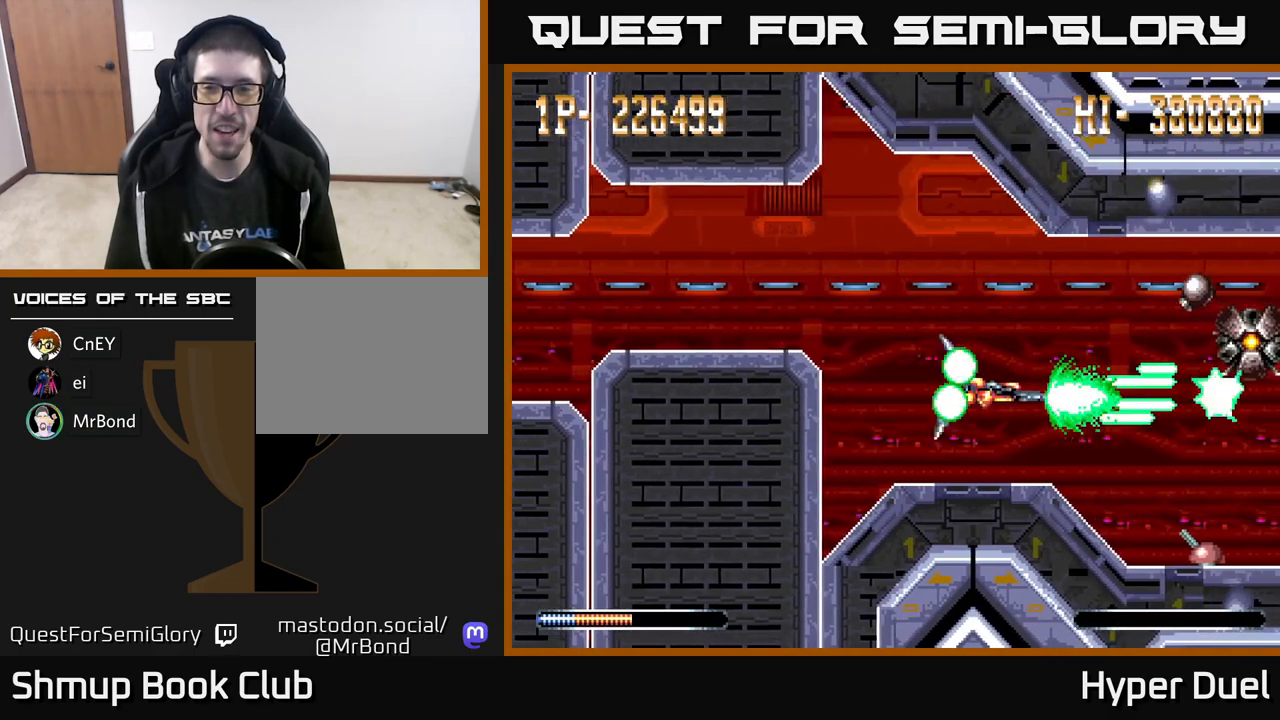
{"buttons": ["A"], "right_stick": "center", "events": [[167, "DPAD_LEFT", "down"], [250, "DPAD_UP", "down"], [283, "DPAD_LEFT", "up"], [350, "DPAD_UP", "up"]]}
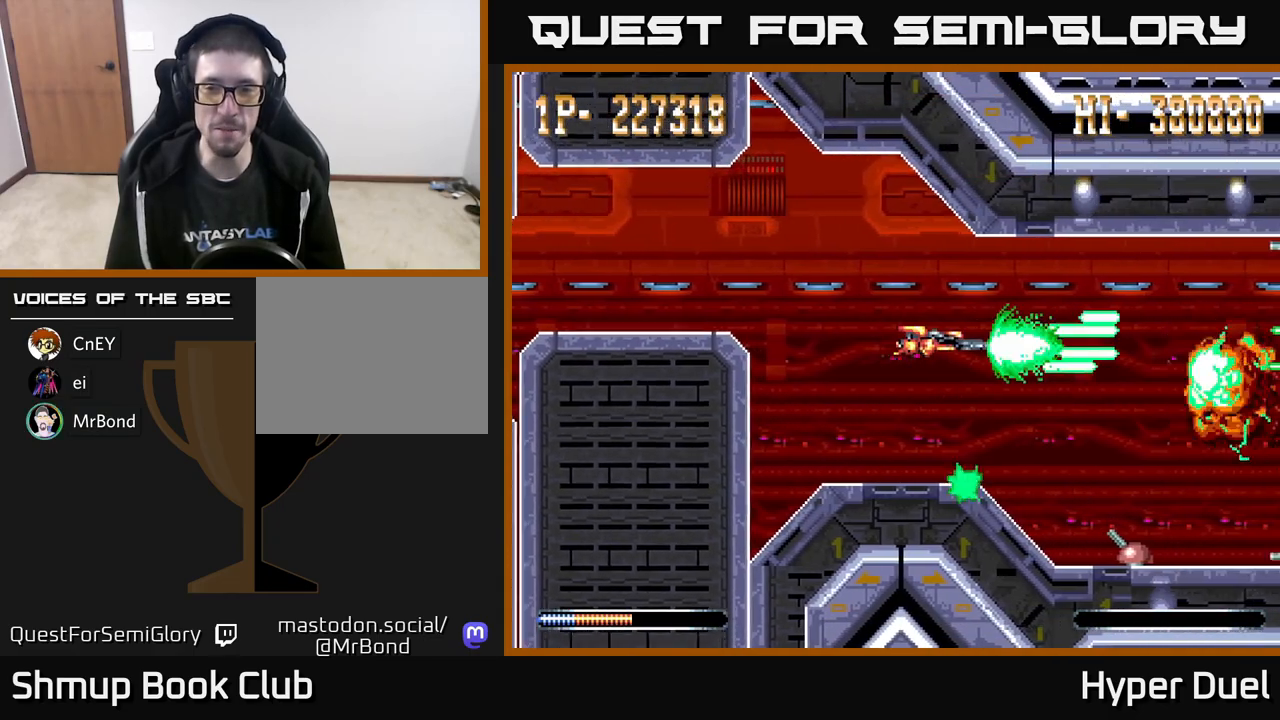
{"buttons": ["A", "X"], "right_stick": "center", "events": [[133, "DPAD_RIGHT", "down"], [283, "DPAD_DOWN", "down"], [317, "X", "down"], [333, "DPAD_RIGHT", "up"], [350, "DPAD_DOWN", "up"]]}
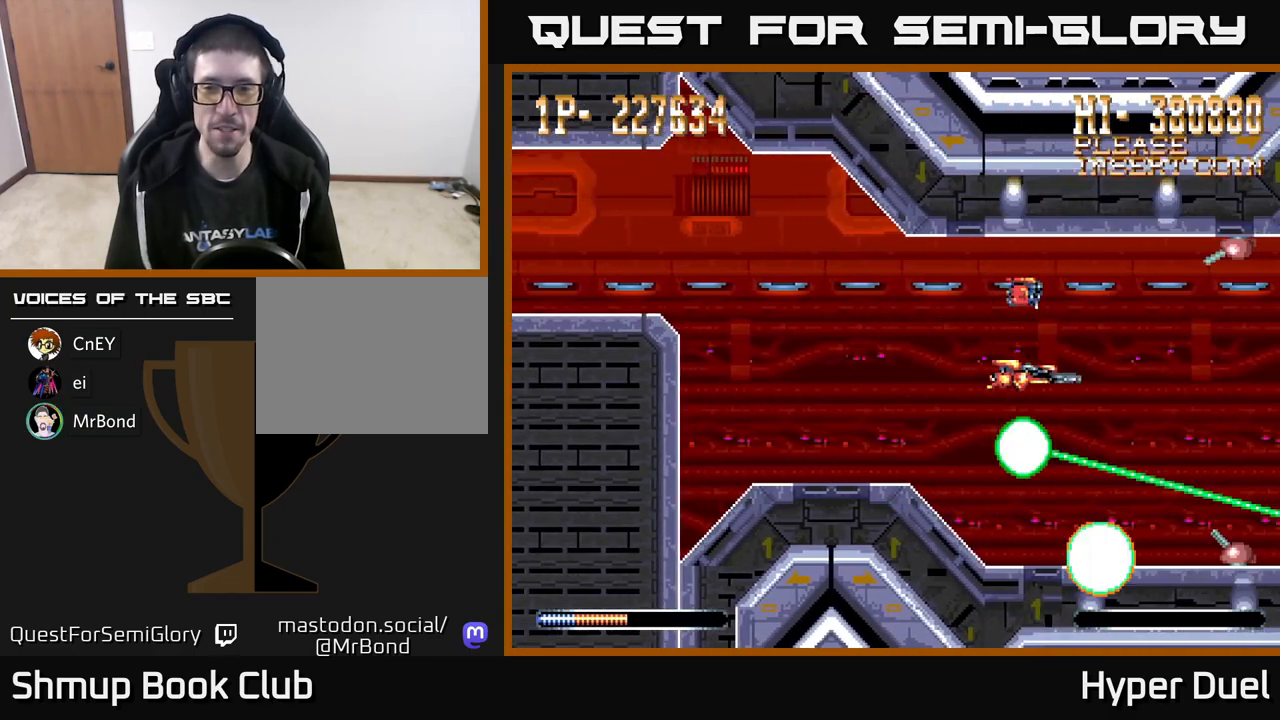
{"buttons": ["A", "DPAD_LEFT"], "right_stick": "center", "events": [[33, "DPAD_DOWN", "down"], [33, "DPAD_RIGHT", "down"], [150, "DPAD_DOWN", "up"], [250, "X", "up"], [300, "DPAD_RIGHT", "up"], [333, "DPAD_LEFT", "down"]]}
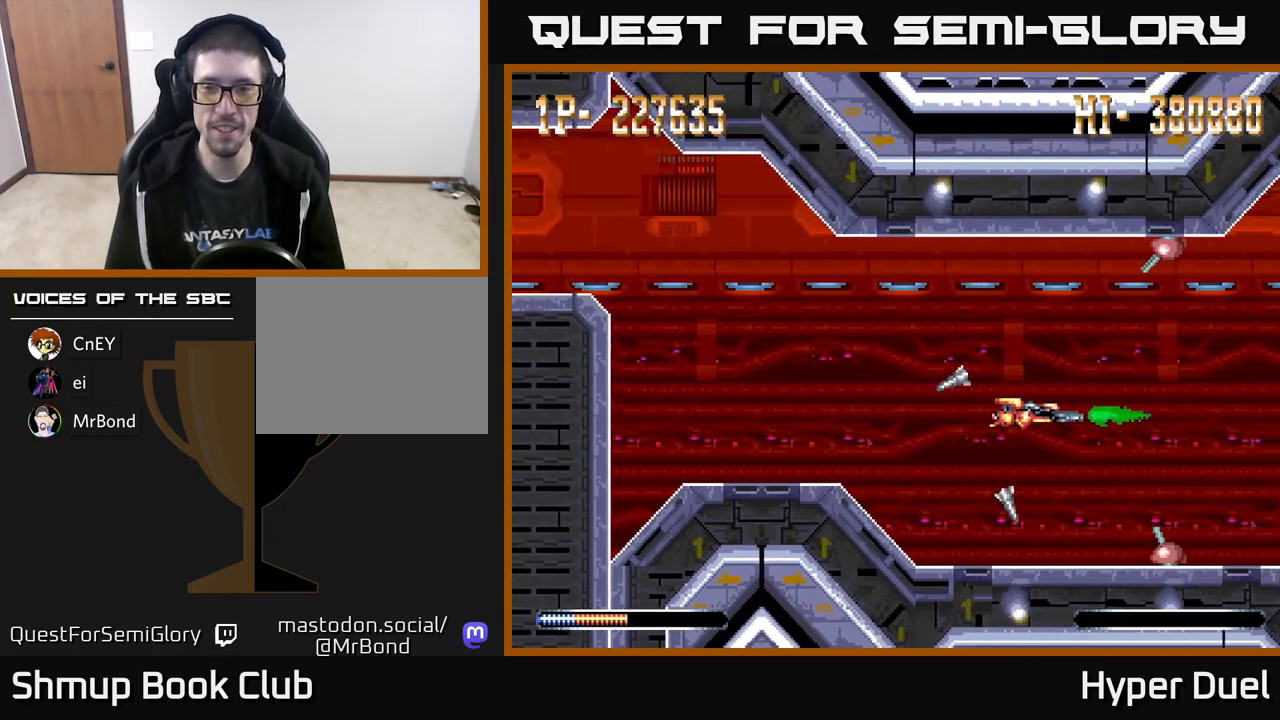
{"buttons": ["A"], "right_stick": "center", "events": [[83, "DPAD_UP", "down"], [317, "DPAD_UP", "up"], [367, "DPAD_LEFT", "up"]]}
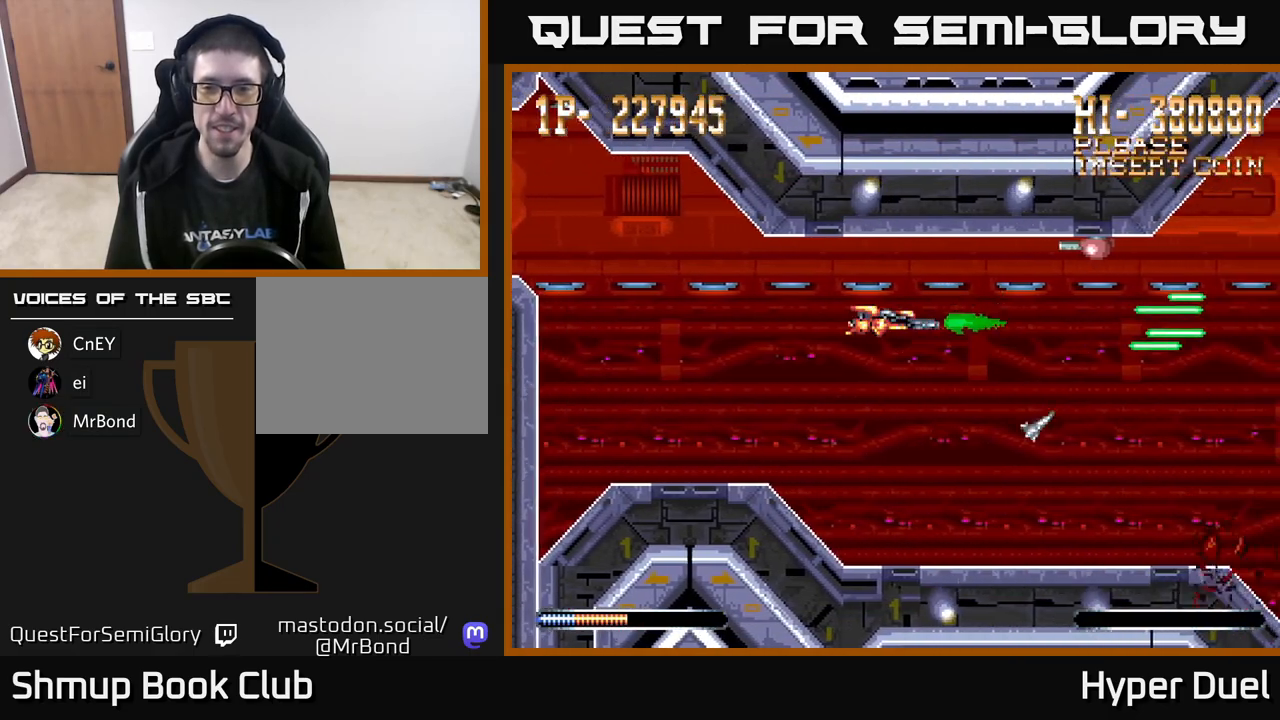
{"buttons": ["A"], "right_stick": "center", "events": [[100, "DPAD_LEFT", "down"], [100, "DPAD_UP", "down"], [167, "DPAD_UP", "up"], [300, "DPAD_LEFT", "up"]]}
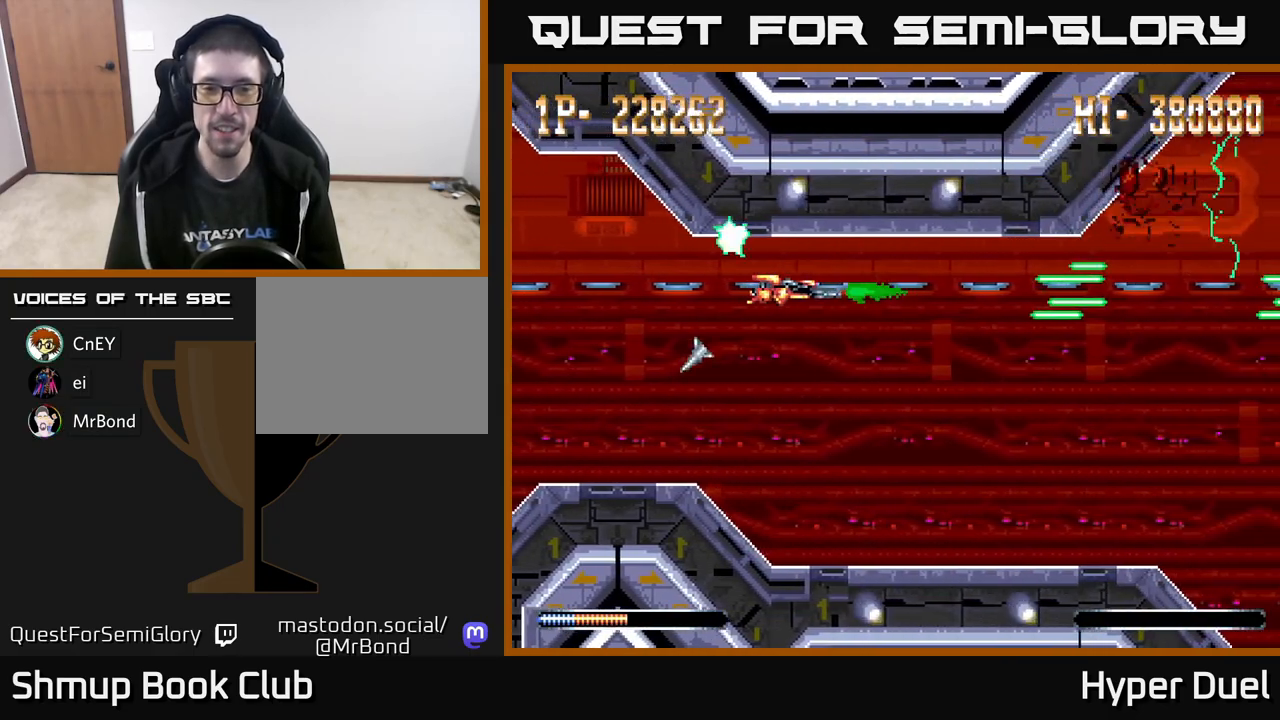
{"buttons": ["A"], "right_stick": "center", "events": []}
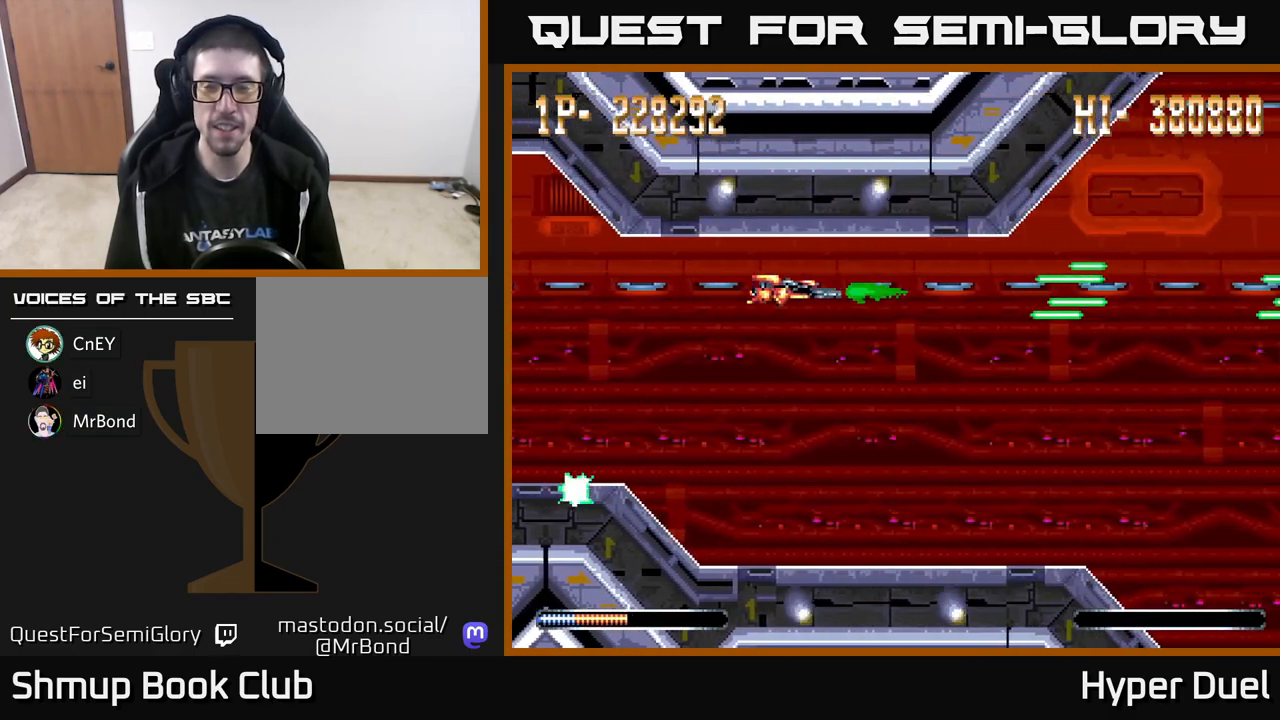
{"buttons": ["A"], "right_stick": "center", "events": []}
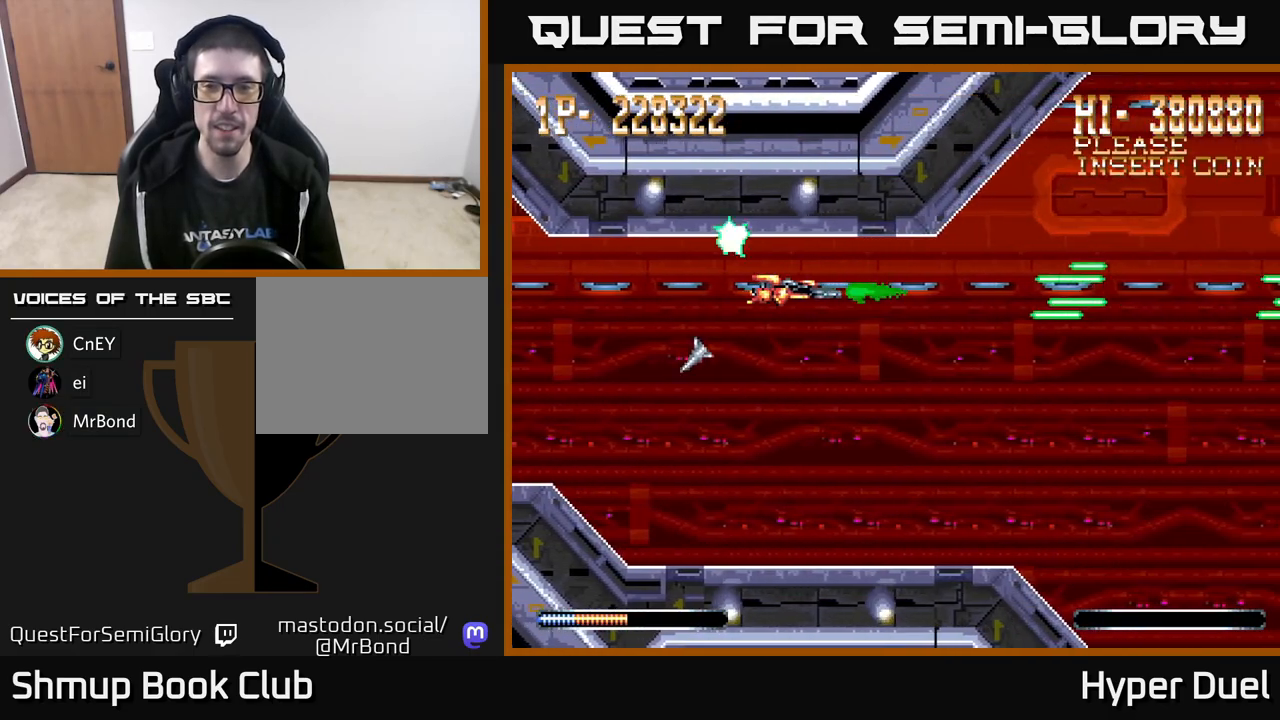
{"buttons": ["A"], "right_stick": "center", "events": [[100, "DPAD_DOWN", "down"], [217, "DPAD_DOWN", "up"], [217, "DPAD_LEFT", "down"], [367, "DPAD_LEFT", "up"]]}
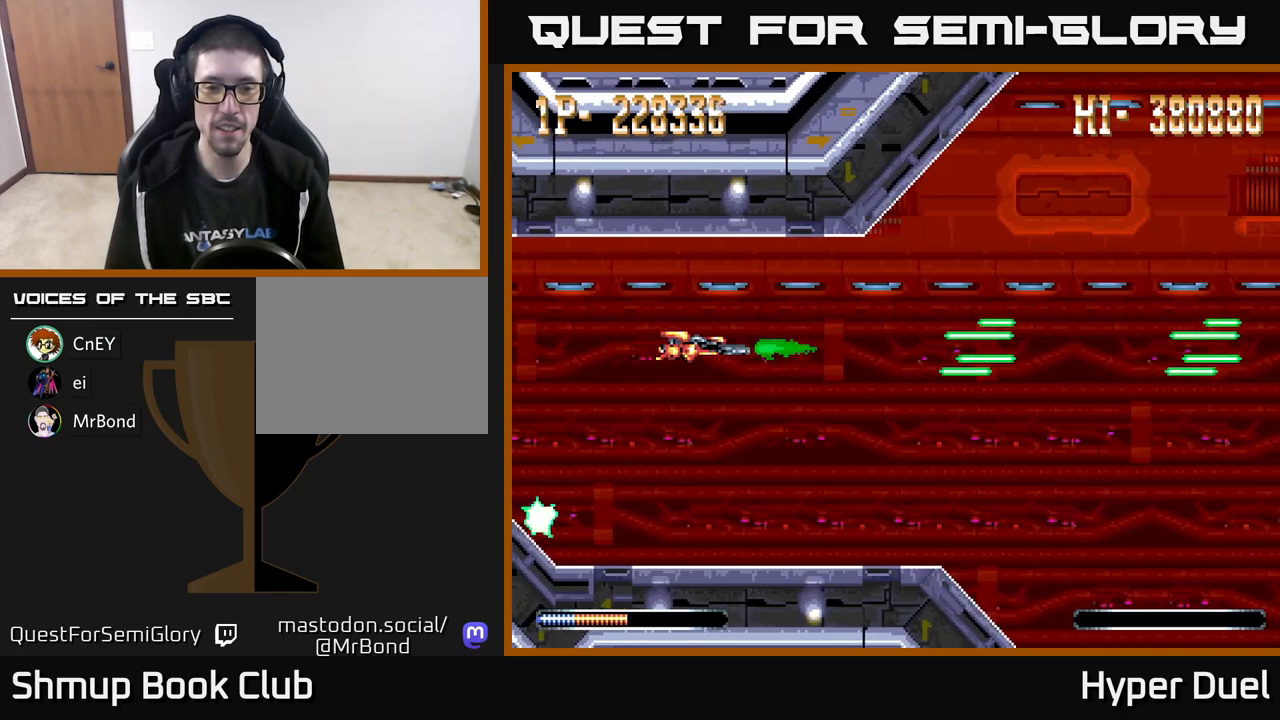
{"buttons": ["A"], "right_stick": "center", "events": [[233, "DPAD_DOWN", "down"], [317, "DPAD_DOWN", "up"]]}
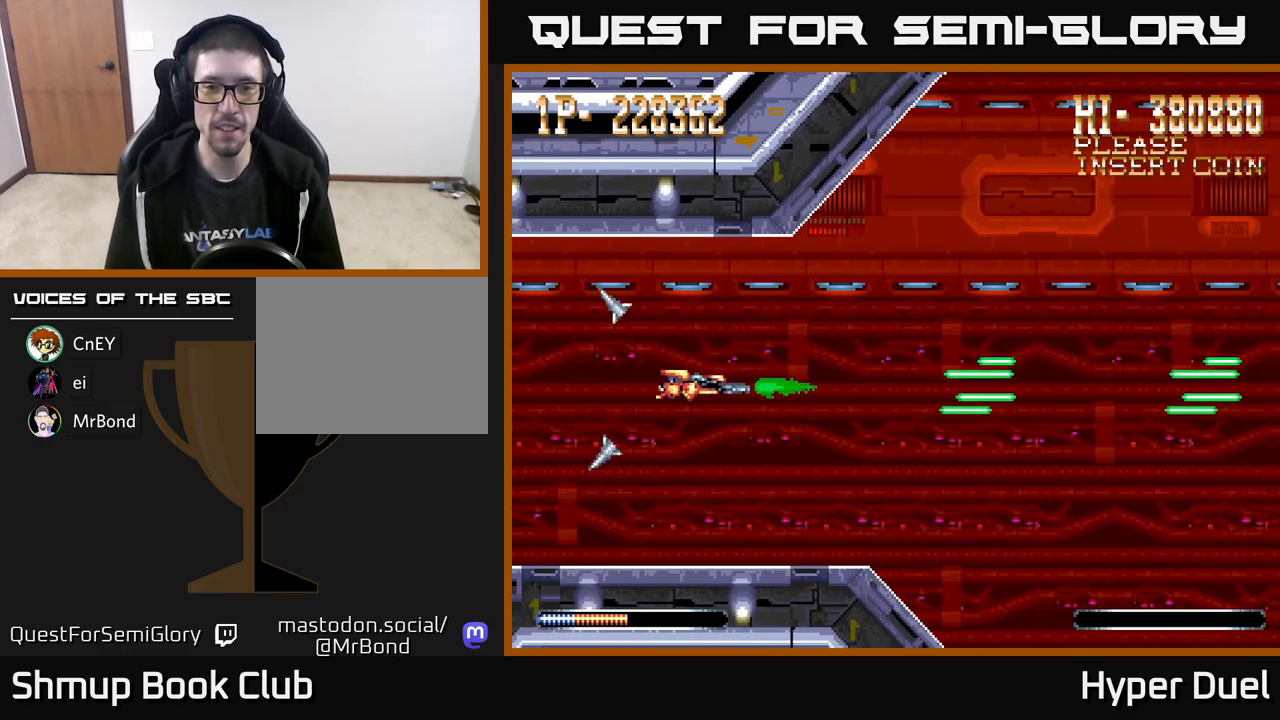
{"buttons": ["A"], "right_stick": "center", "events": []}
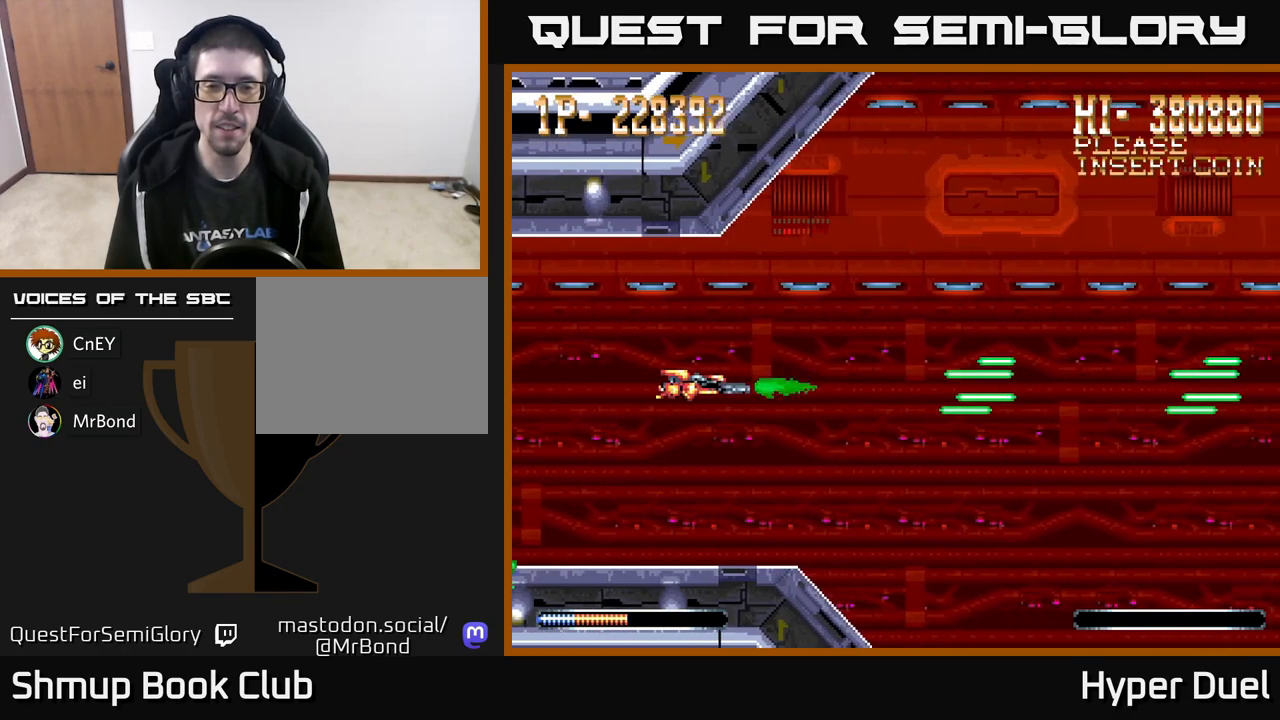
{"buttons": ["A"], "right_stick": "center", "events": [[50, "DPAD_DOWN", "down"], [67, "DPAD_DOWN", "up"], [400, "DPAD_UP", "down"], [433, "DPAD_UP", "up"]]}
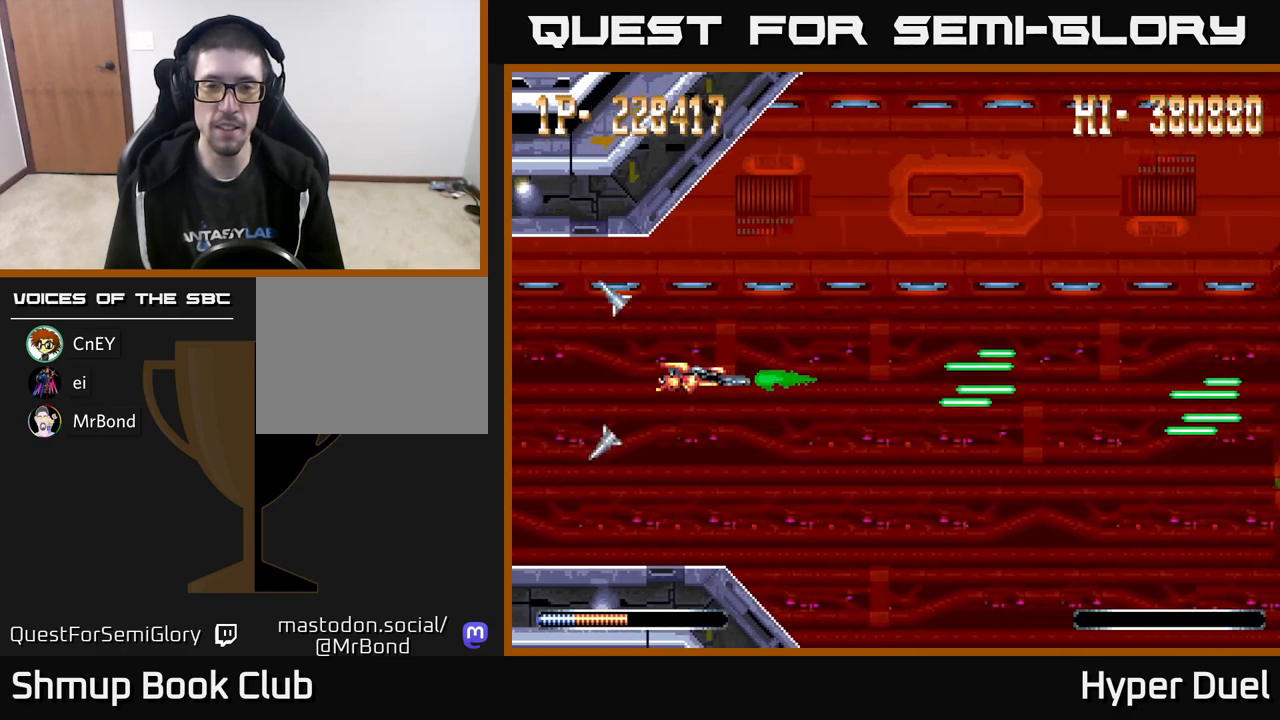
{"buttons": ["A"], "right_stick": "center", "events": []}
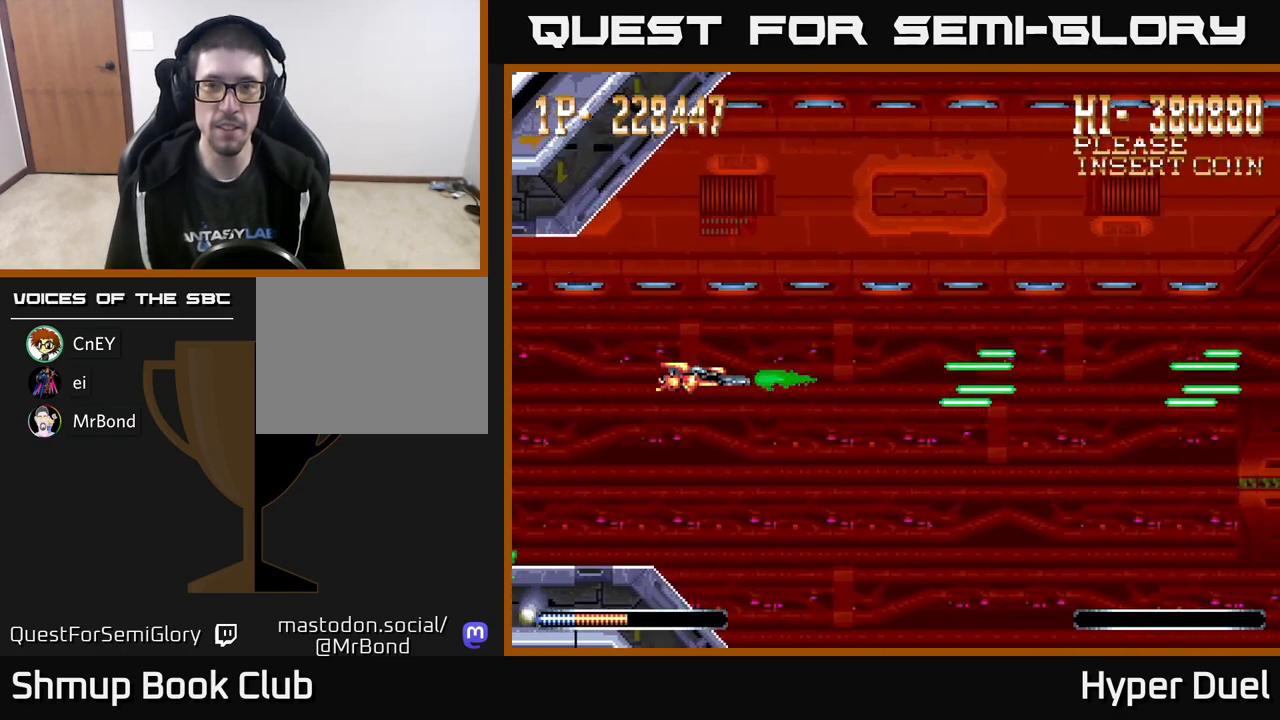
{"buttons": ["A"], "right_stick": "center", "events": []}
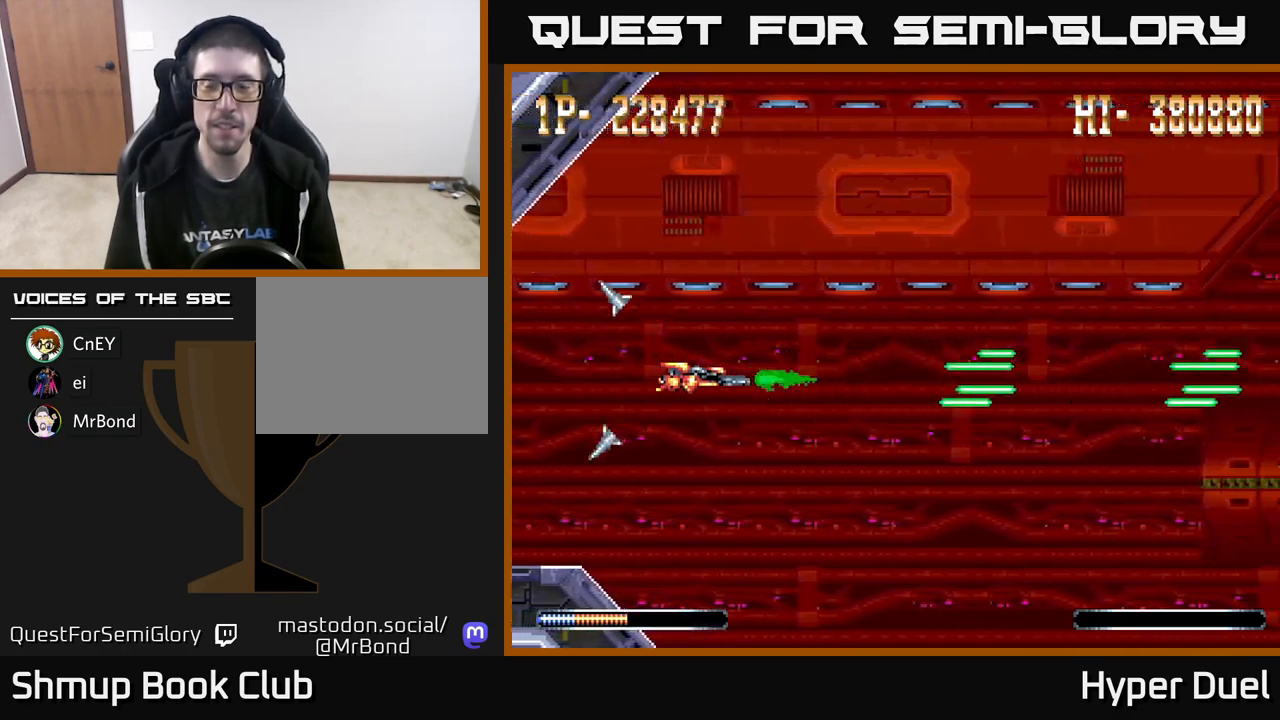
{"buttons": ["A"], "right_stick": "center", "events": []}